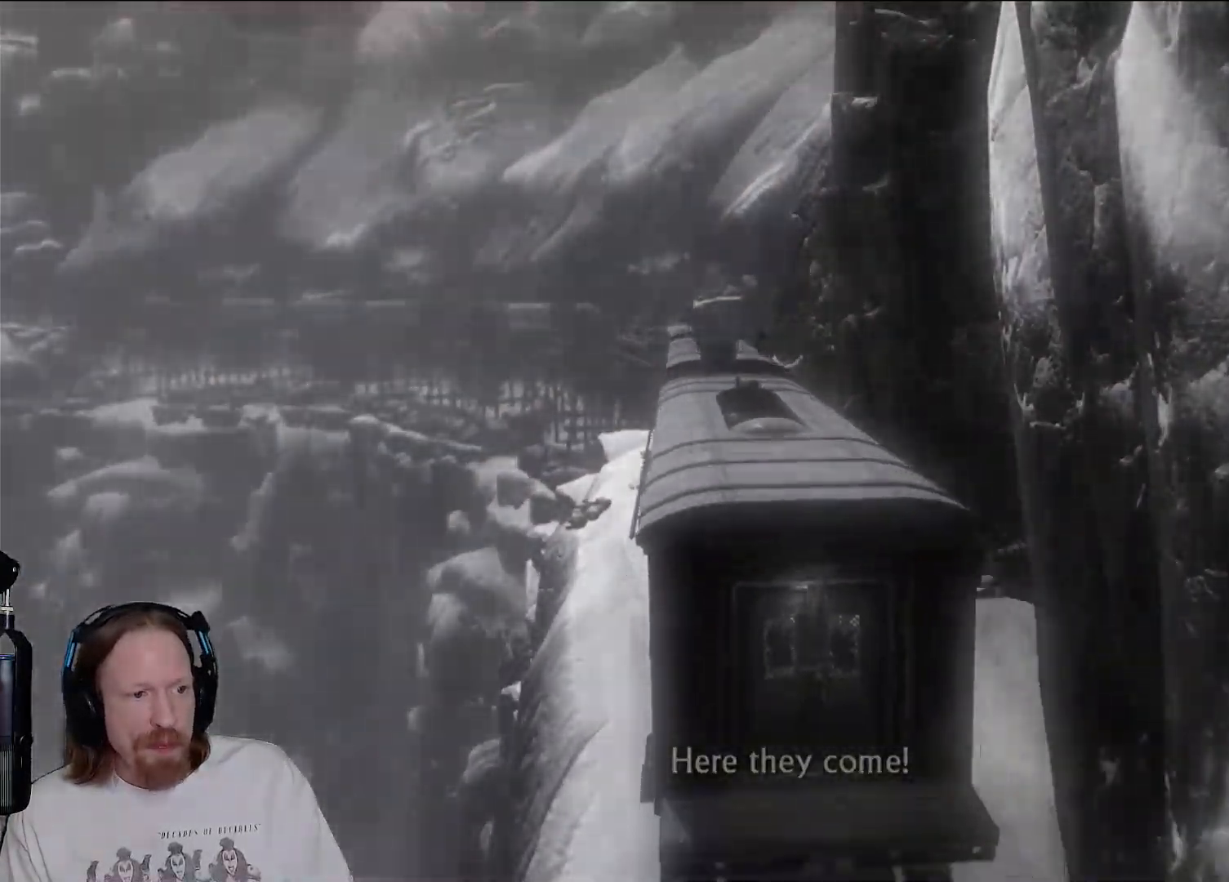
Gameplay with a controller (PlayStation layout); each line is a JSON object with the inputs held at the frame after it (dt_ms = milliseconds from this image to that frame). "events" lists button and stick changes between this image and that frame as [ms after this image, input, new state], when the widget could be followed in between. Not read: R3.
{"dt_ms": 500, "buttons": [], "left_stick": "down-right", "right_stick": "center", "events": []}
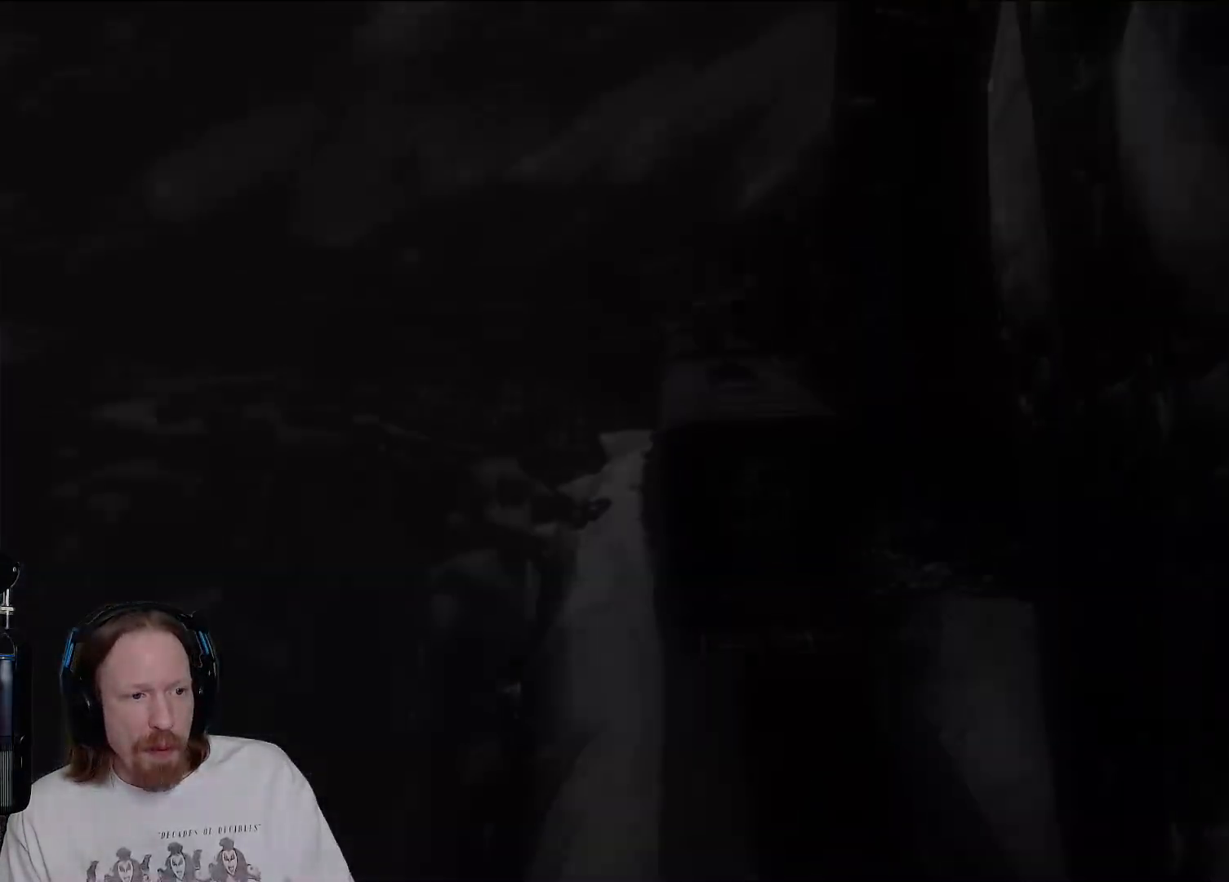
{"dt_ms": 500, "buttons": [], "left_stick": "down-right", "right_stick": "center", "events": []}
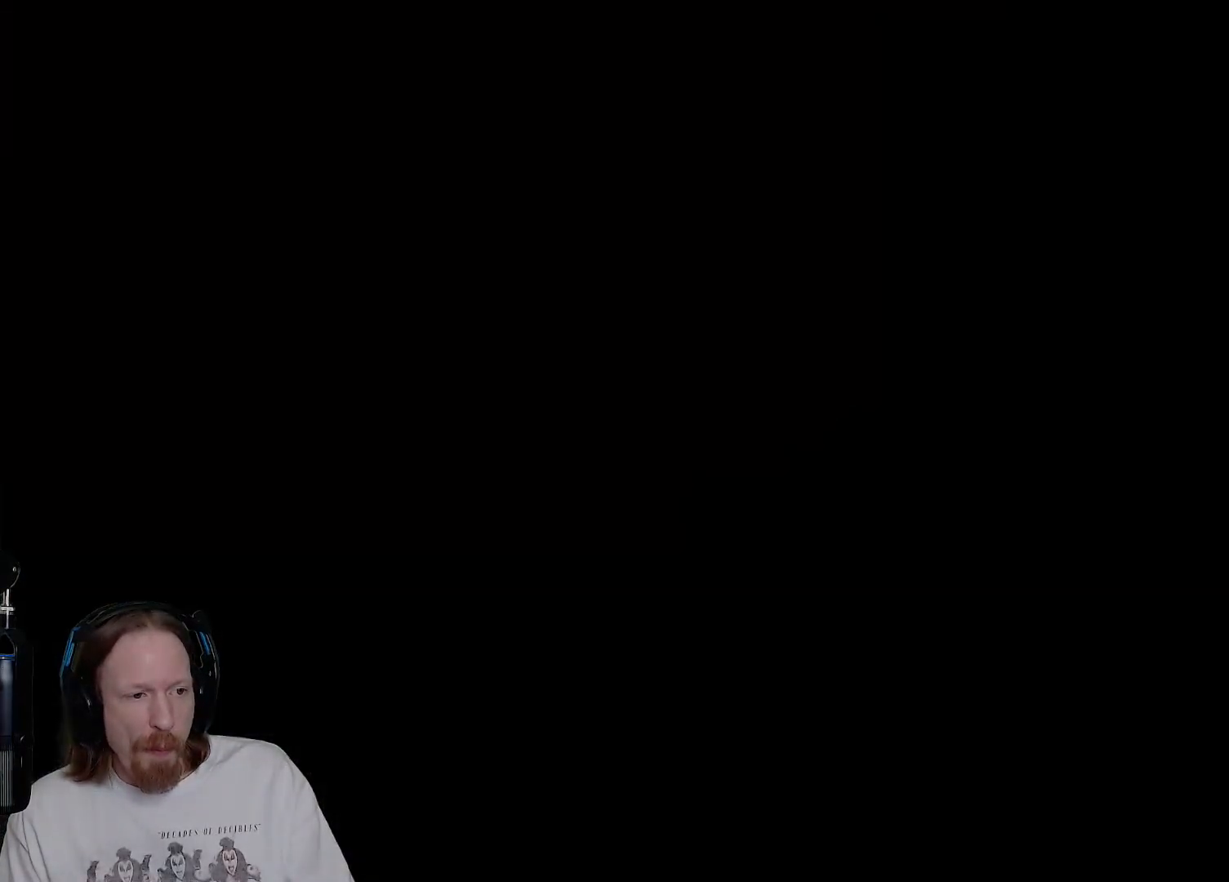
{"dt_ms": 500, "buttons": [], "left_stick": "down-right", "right_stick": "center", "events": []}
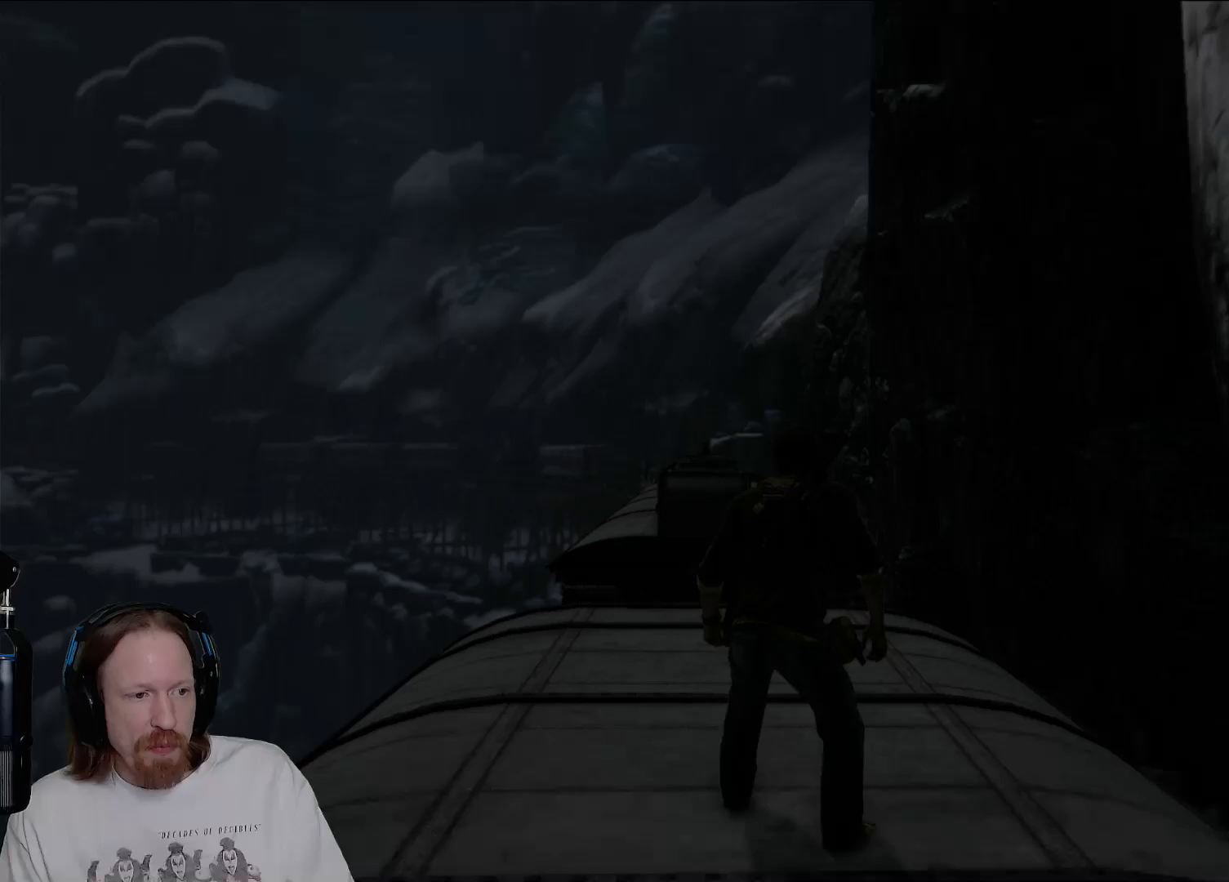
{"dt_ms": 500, "buttons": ["CIRCLE"], "left_stick": "down", "right_stick": "center", "events": [[83, "left_stick", "down"], [200, "CIRCLE", "down"], [333, "CIRCLE", "up"], [400, "CIRCLE", "down"]]}
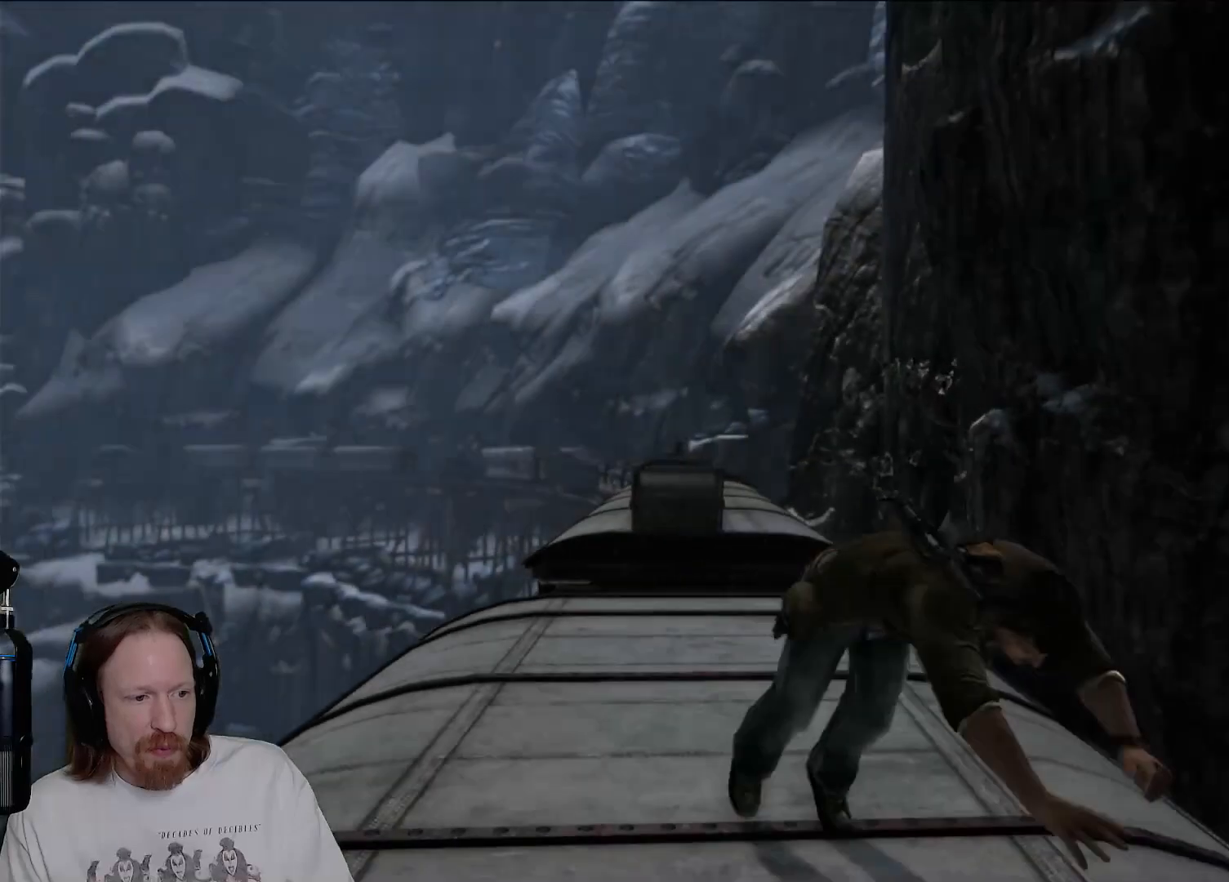
{"dt_ms": 500, "buttons": [], "left_stick": "down-left", "right_stick": "center", "events": [[50, "CIRCLE", "up"], [367, "left_stick", "down-left"]]}
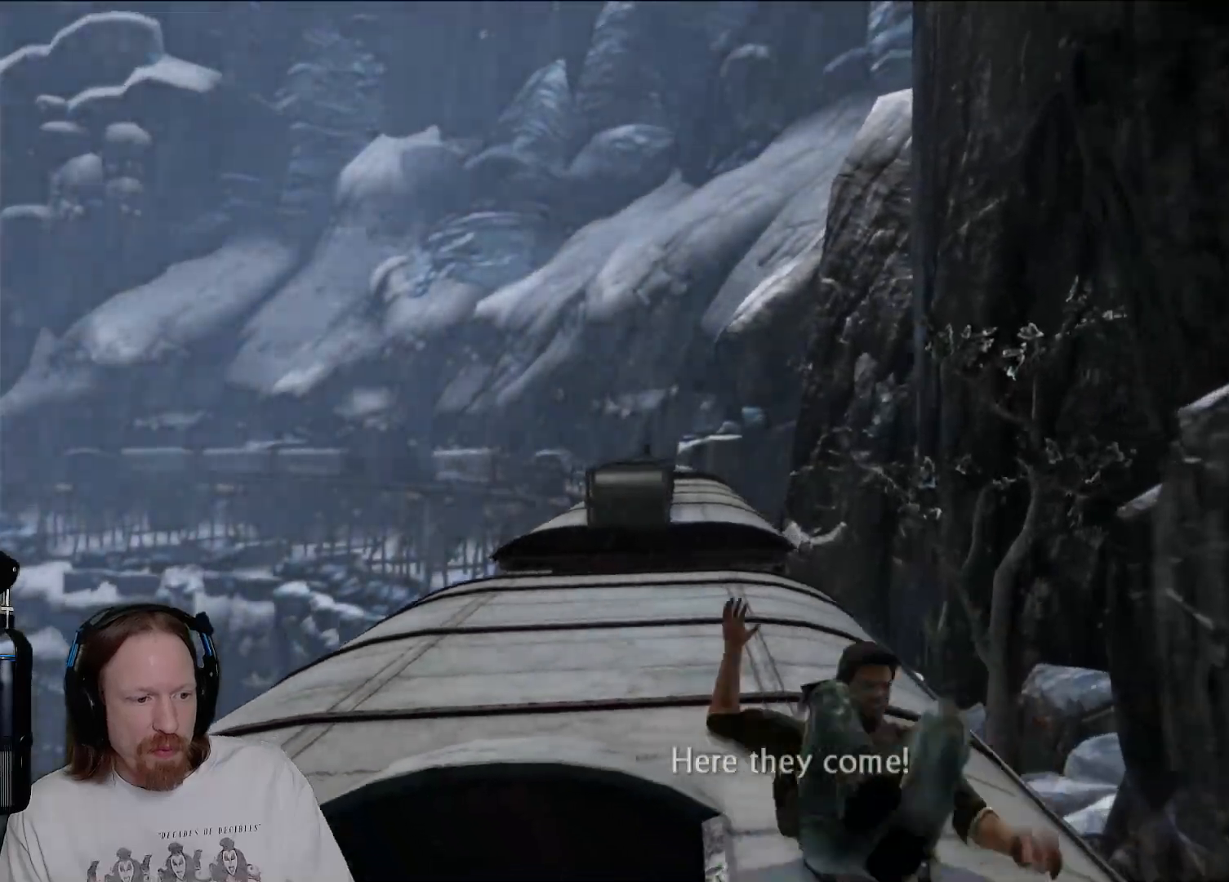
{"dt_ms": 500, "buttons": [], "left_stick": "left", "right_stick": "center", "events": [[233, "left_stick", "left"]]}
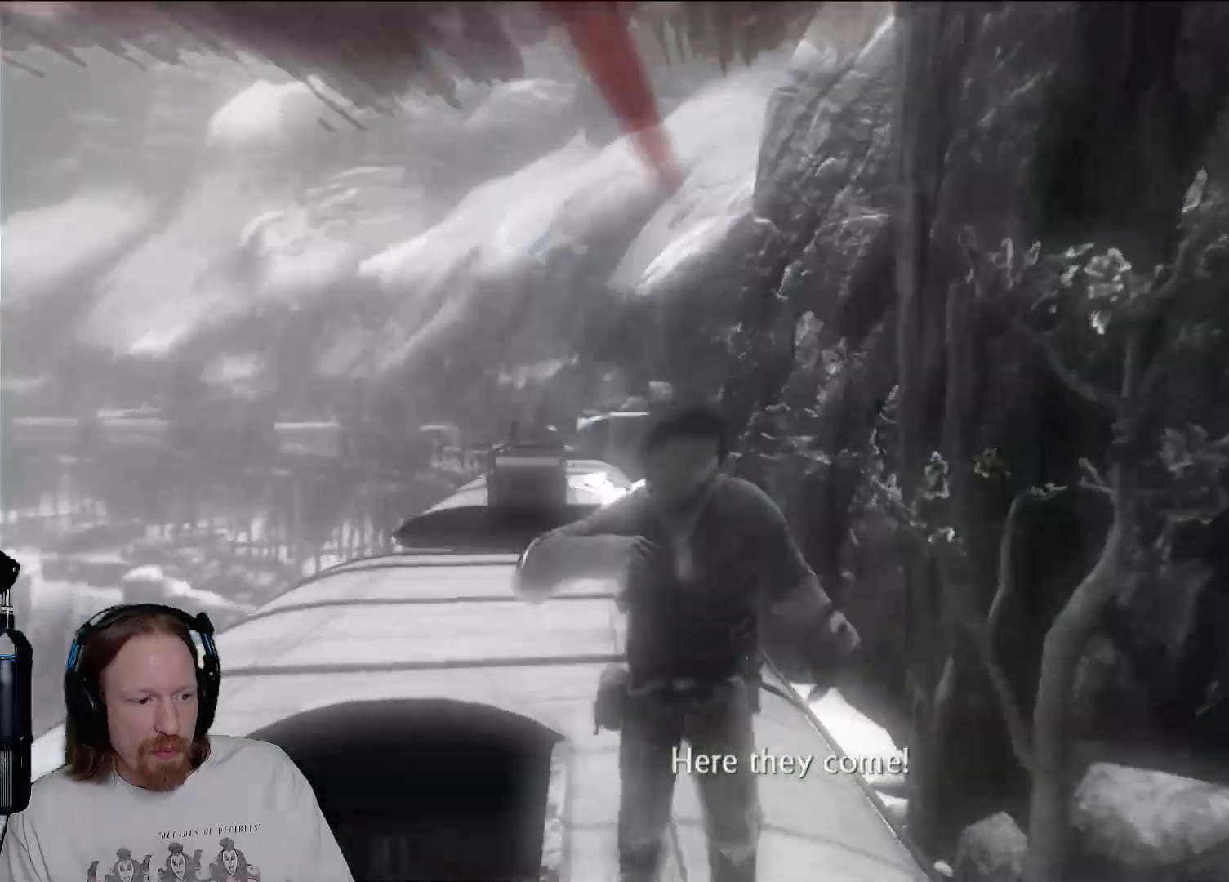
{"dt_ms": 500, "buttons": [], "left_stick": "center", "right_stick": "center", "events": [[250, "left_stick", "center"]]}
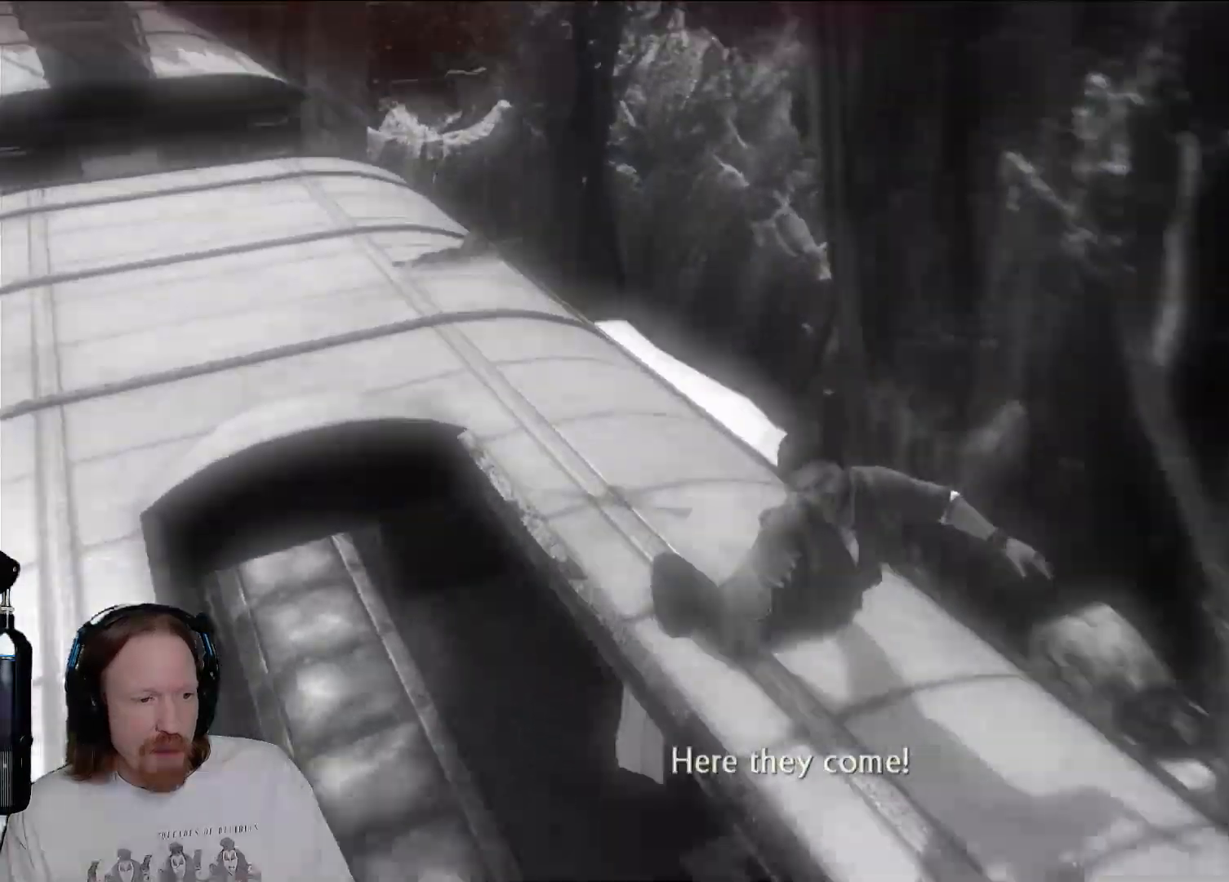
{"dt_ms": 1000, "buttons": [], "left_stick": "center", "right_stick": "center"}
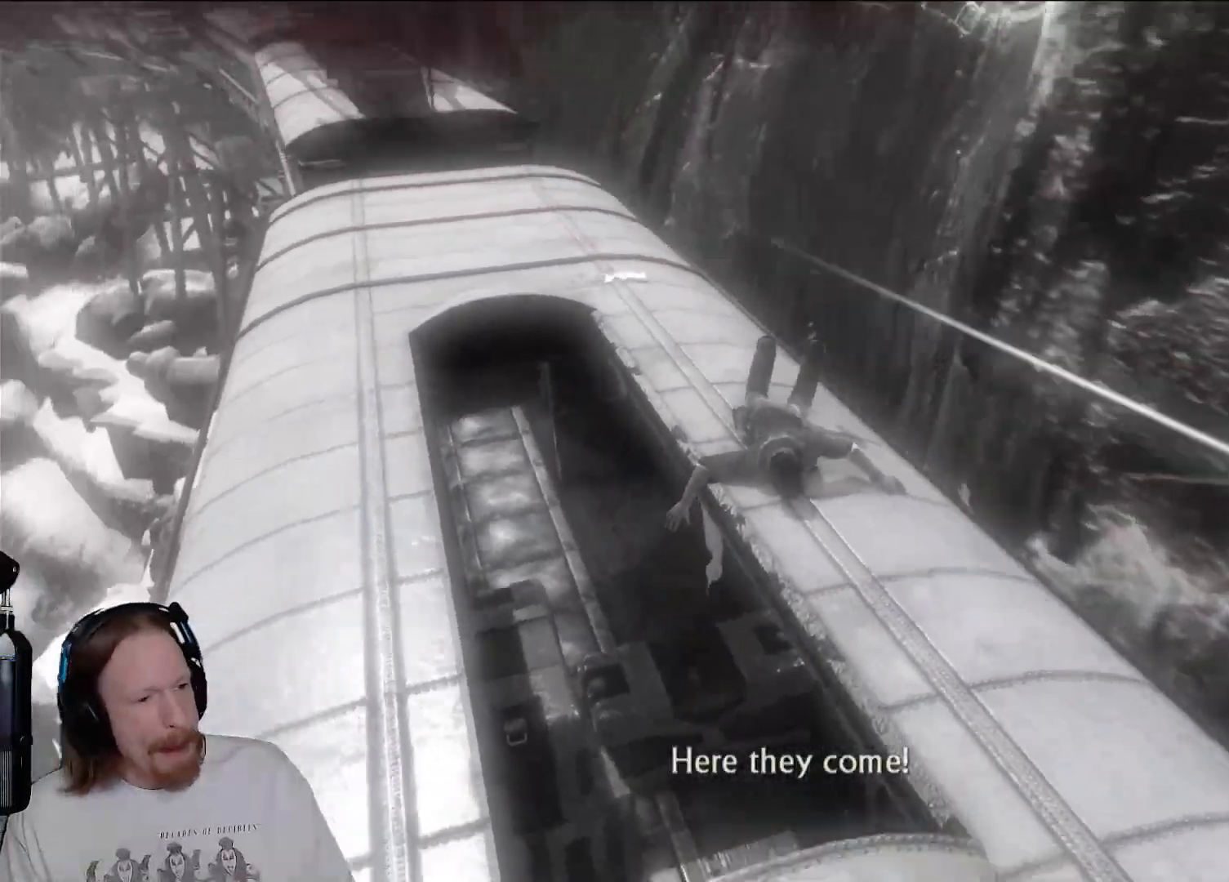
{"dt_ms": 500, "buttons": [], "left_stick": "center", "right_stick": "center", "events": []}
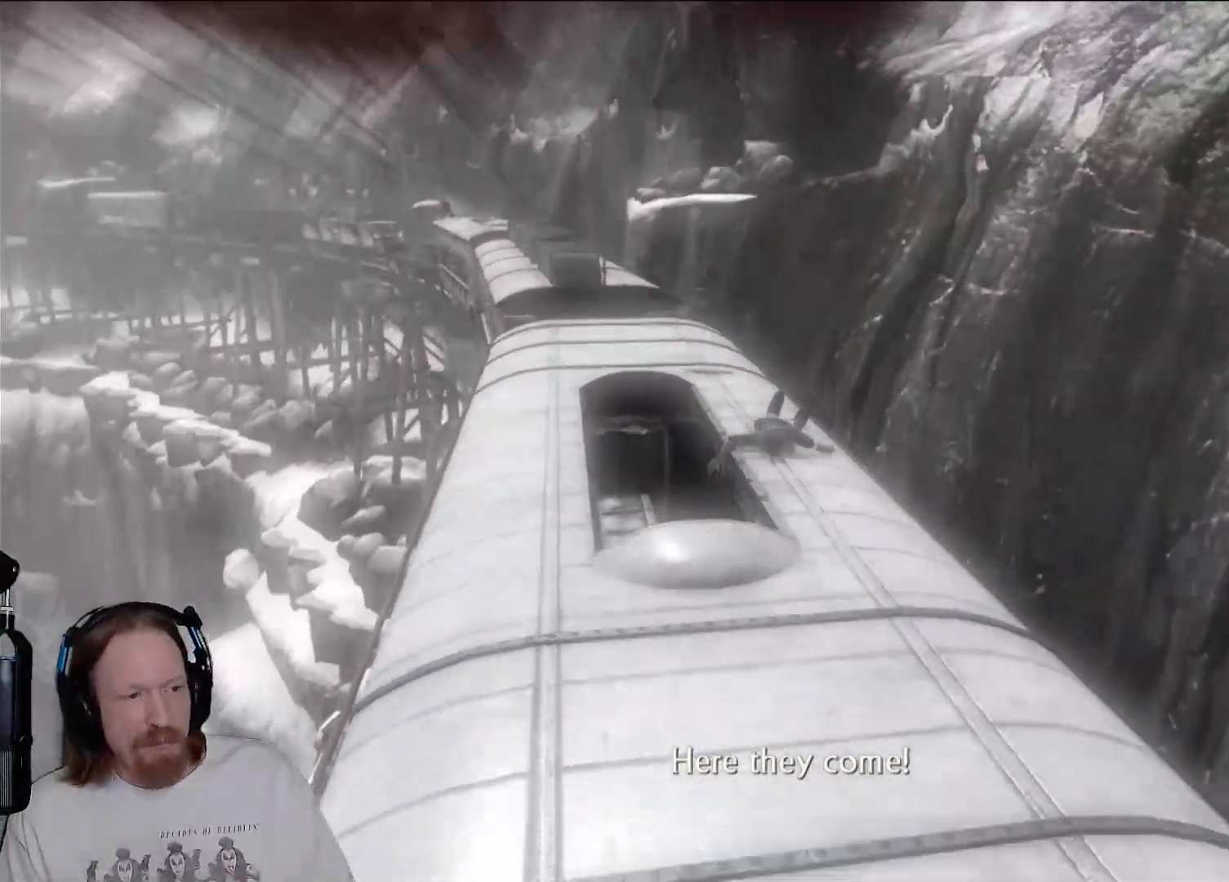
{"dt_ms": 500, "buttons": [], "left_stick": "center", "right_stick": "center", "events": []}
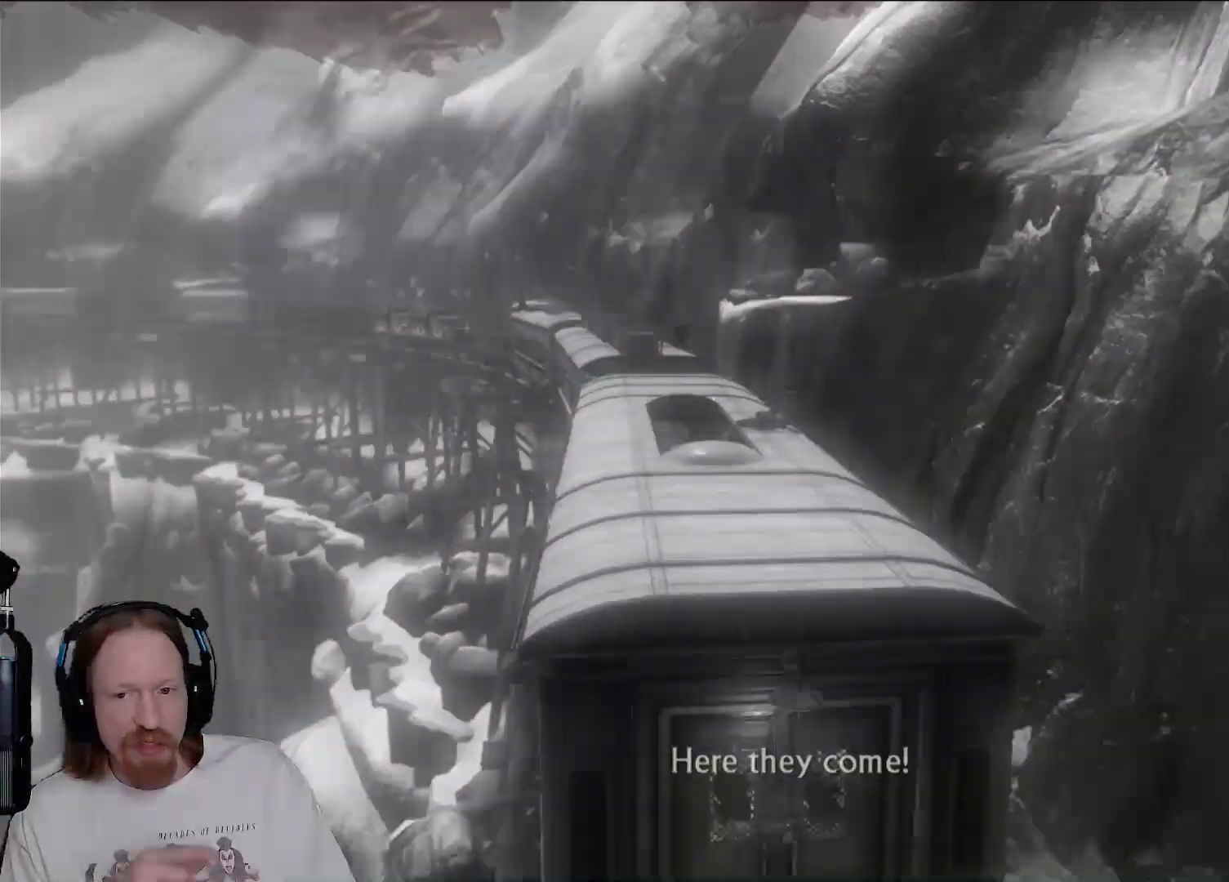
{"dt_ms": 500, "buttons": [], "left_stick": "center", "right_stick": "center", "events": []}
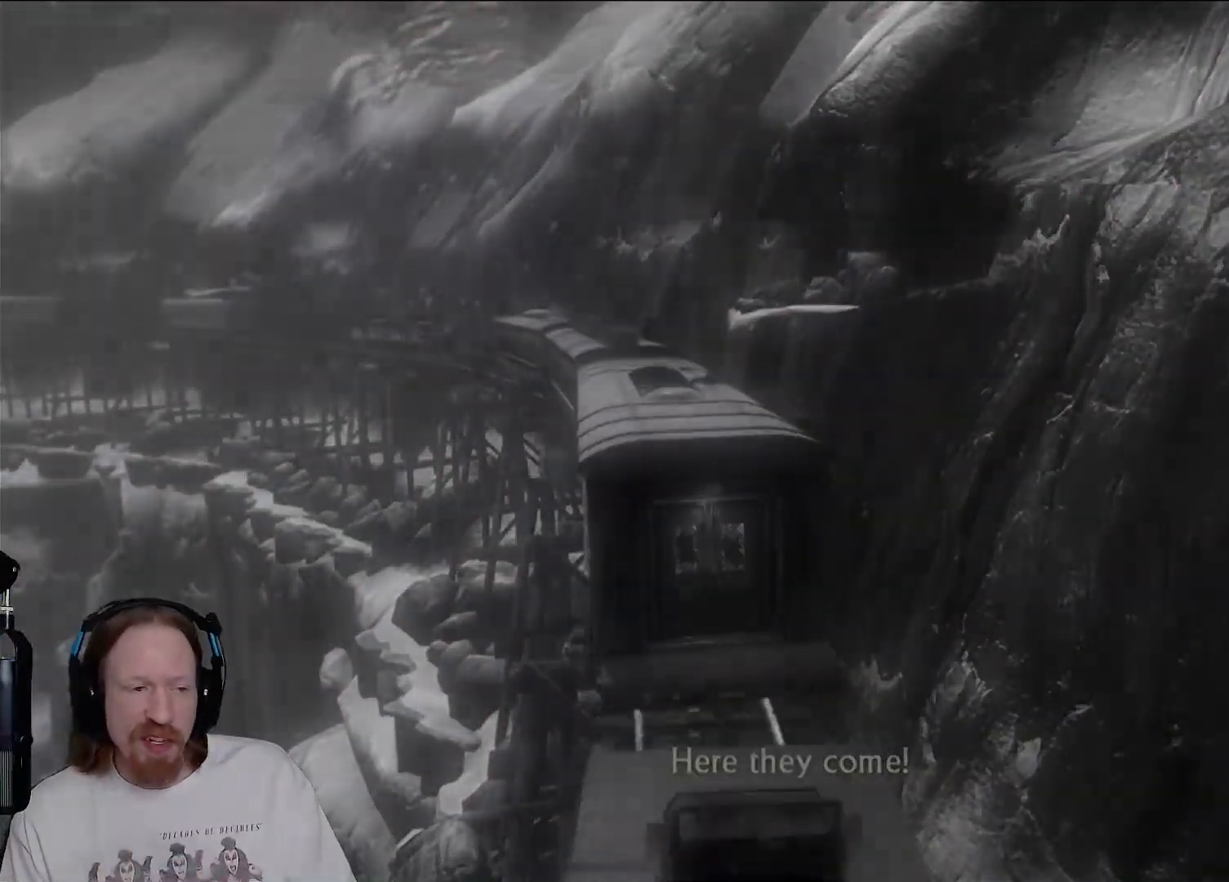
{"dt_ms": 500, "buttons": [], "left_stick": "center", "right_stick": "center", "events": []}
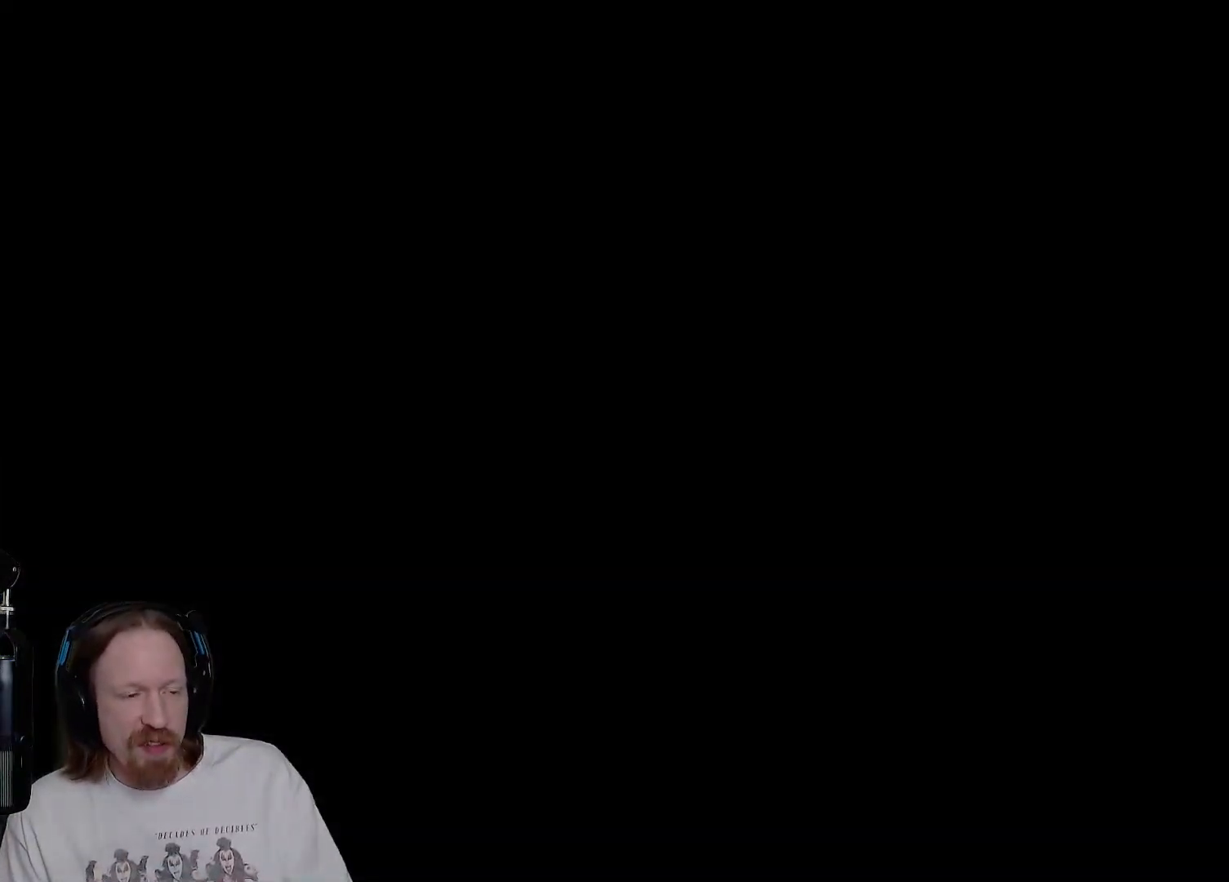
{"dt_ms": 500, "buttons": [], "left_stick": "down", "right_stick": "center", "events": [[433, "left_stick", "down"]]}
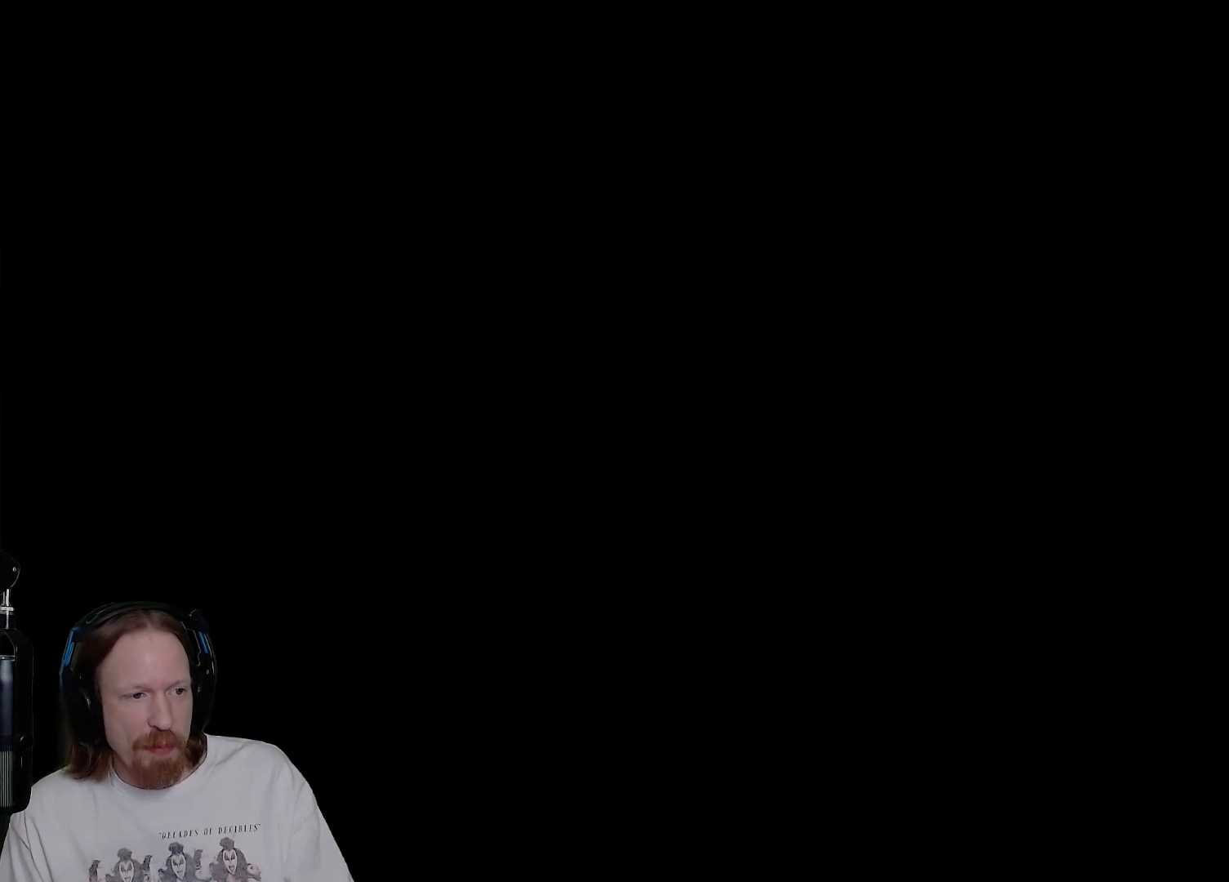
{"dt_ms": 500, "buttons": [], "left_stick": "down", "right_stick": "center", "events": [[133, "CIRCLE", "down"], [267, "CIRCLE", "up"]]}
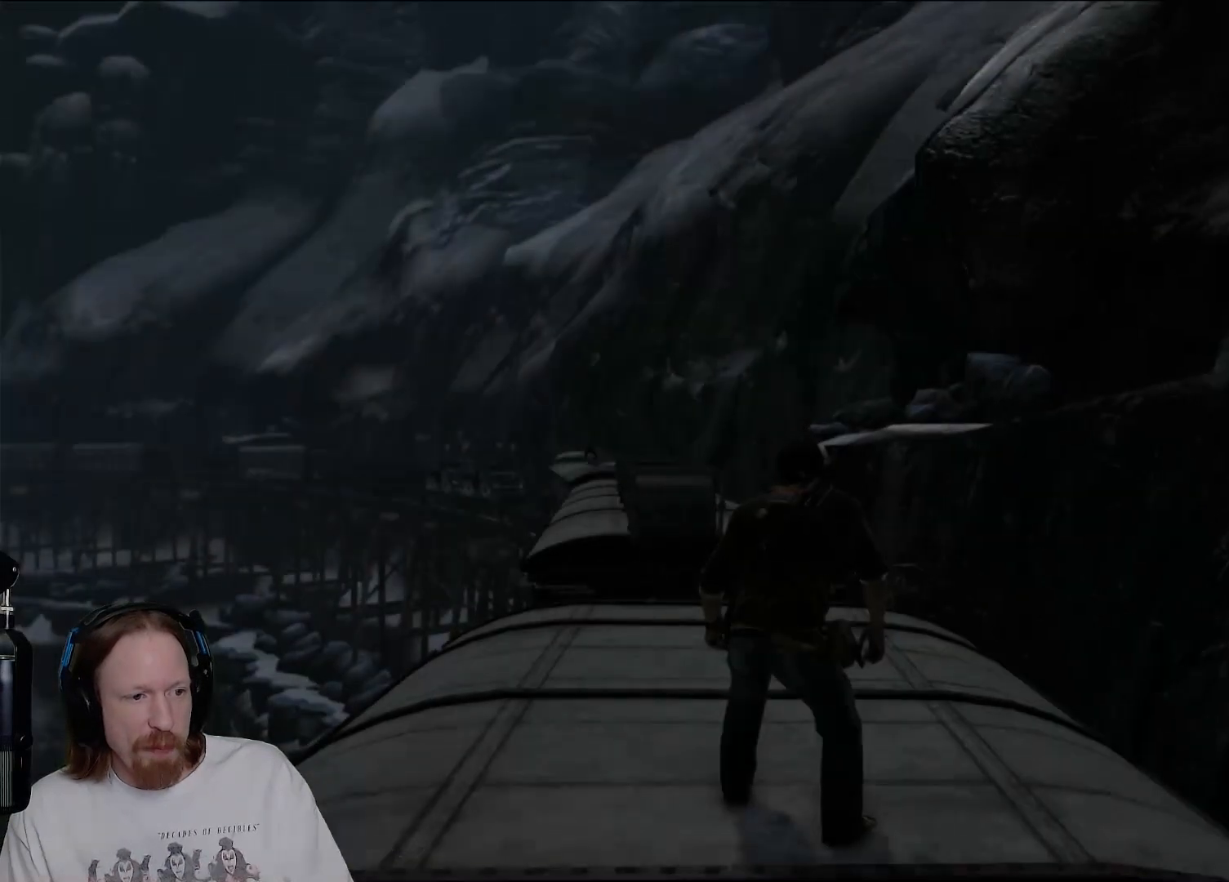
{"dt_ms": 500, "buttons": [], "left_stick": "down", "right_stick": "center", "events": [[50, "CROSS", "down"], [233, "CROSS", "up"], [283, "CROSS", "down"], [417, "CROSS", "up"]]}
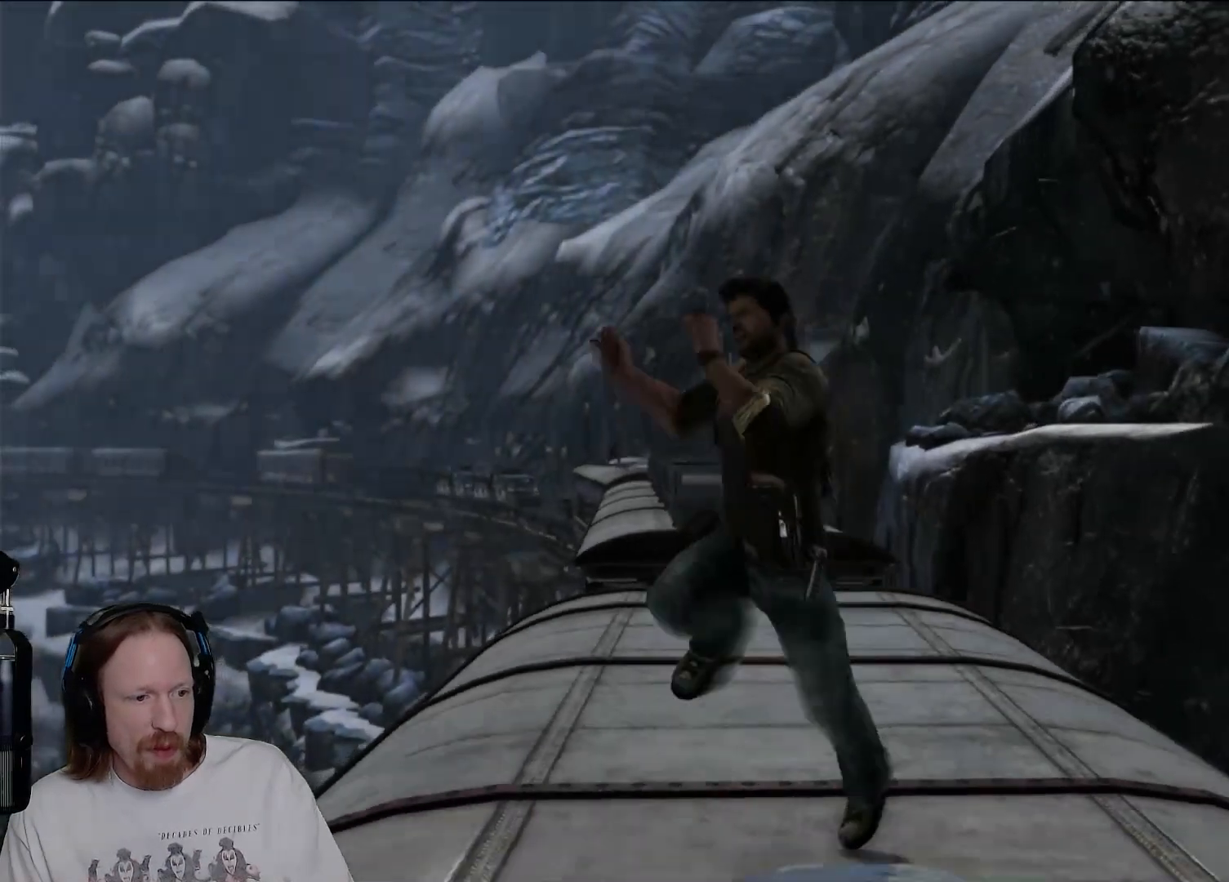
{"dt_ms": 500, "buttons": [], "left_stick": "right", "right_stick": "center", "events": [[233, "left_stick", "right"]]}
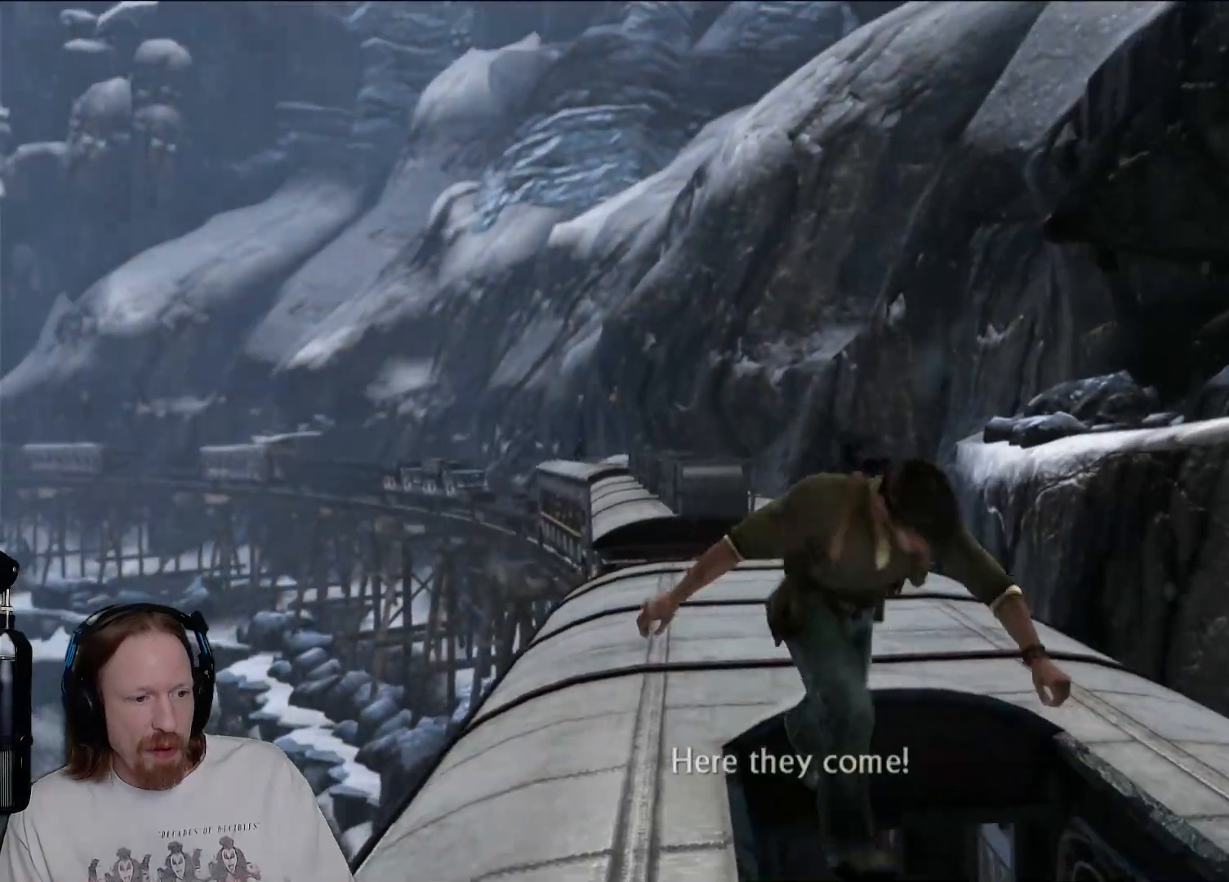
{"dt_ms": 500, "buttons": [], "left_stick": "center", "right_stick": "center", "events": [[233, "left_stick", "center"]]}